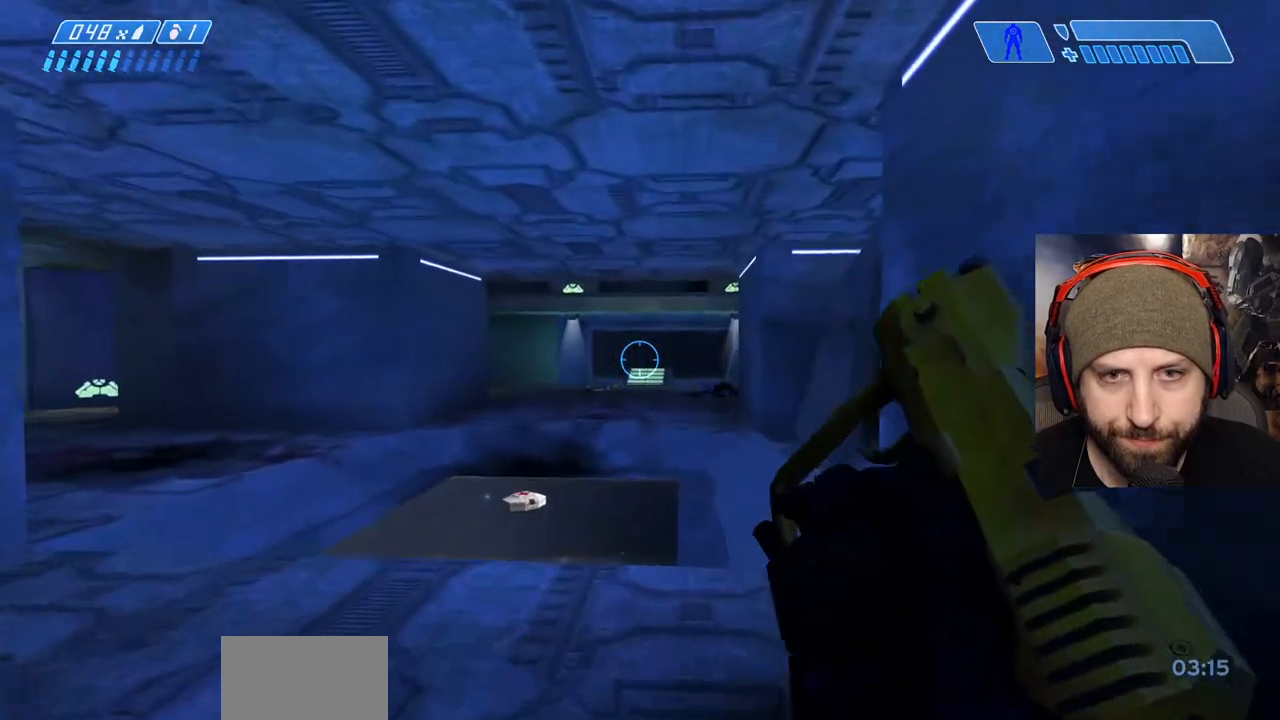
Gameplay with a controller (Xbox layout); each line is a JSON object with the inputs held at the frame after it (dt_ms = milliseconds from this image to that frame). "events" lists button and stick changes between this image and that frame as [ms after this image, input, new state], when the widget could be followed in between.
{"dt_ms": 500, "buttons": [], "left_stick": "up", "right_stick": "left", "events": [[317, "right_stick", "left"]]}
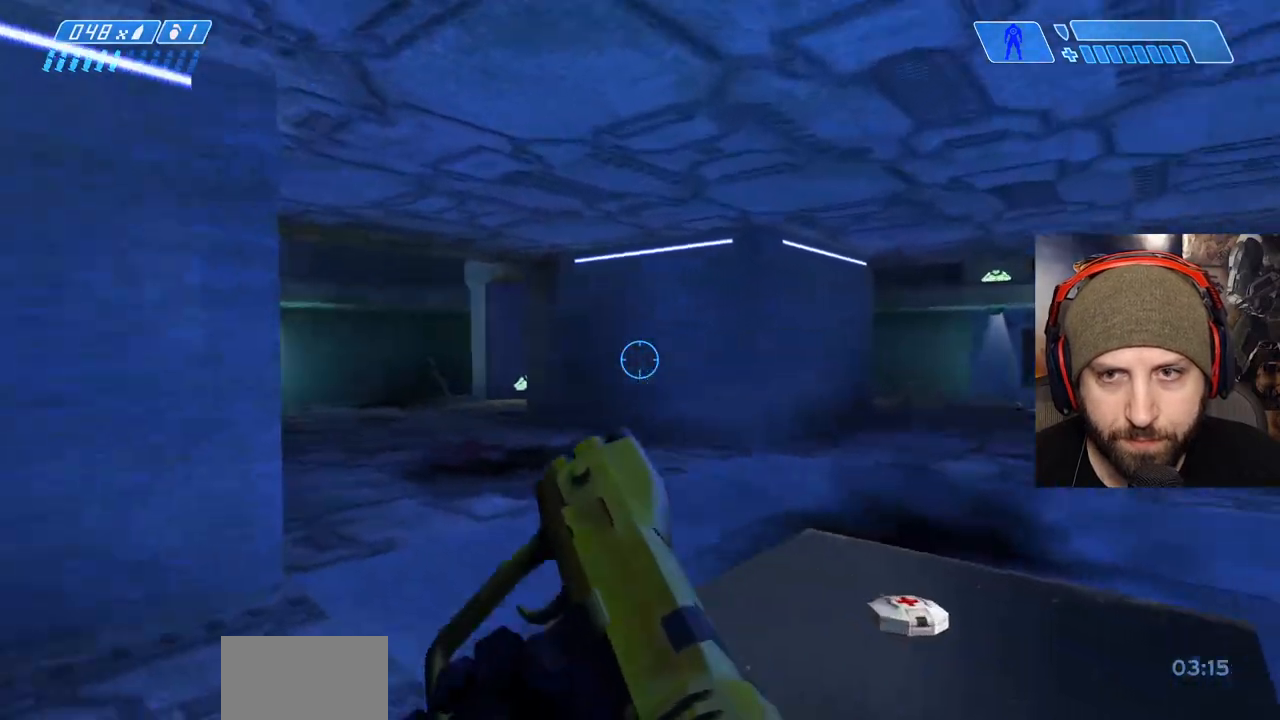
{"dt_ms": 500, "buttons": [], "left_stick": "up-right", "right_stick": "right", "events": [[83, "left_stick", "up-right"], [150, "right_stick", "center"], [367, "right_stick", "right"]]}
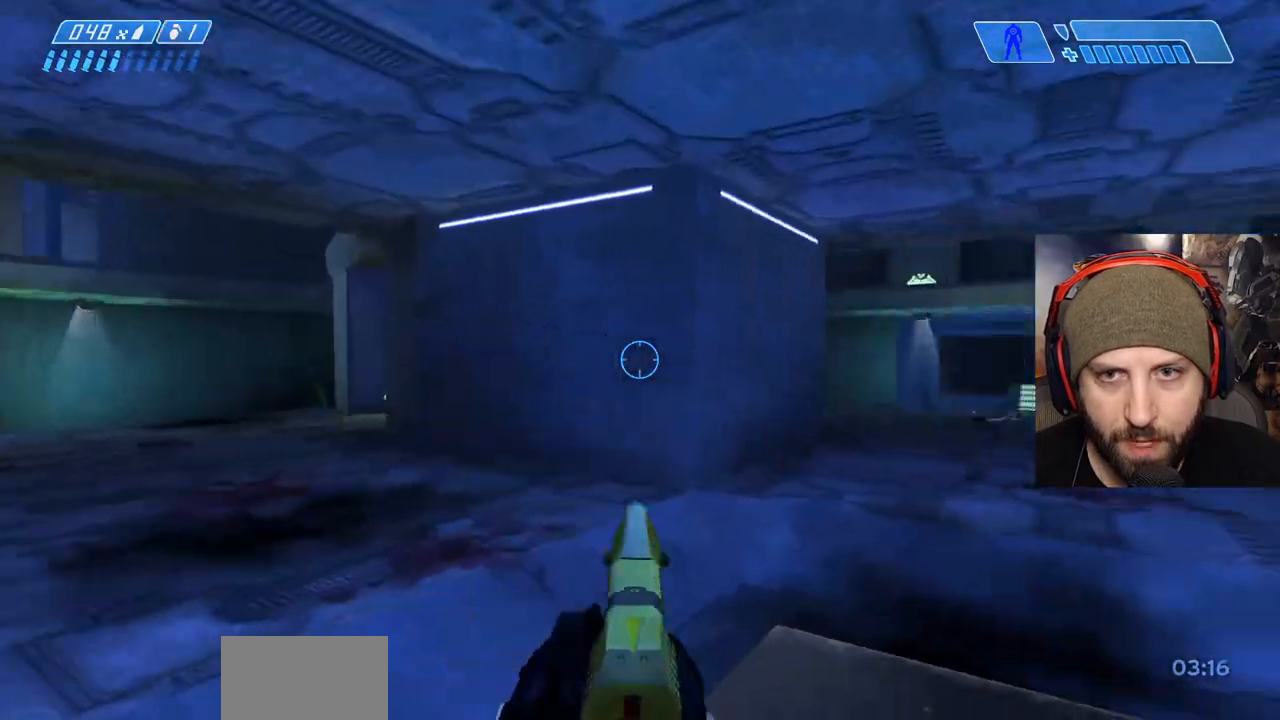
{"dt_ms": 500, "buttons": ["A"], "left_stick": "up", "right_stick": "center", "events": [[150, "left_stick", "up"], [183, "right_stick", "center"], [433, "A", "down"]]}
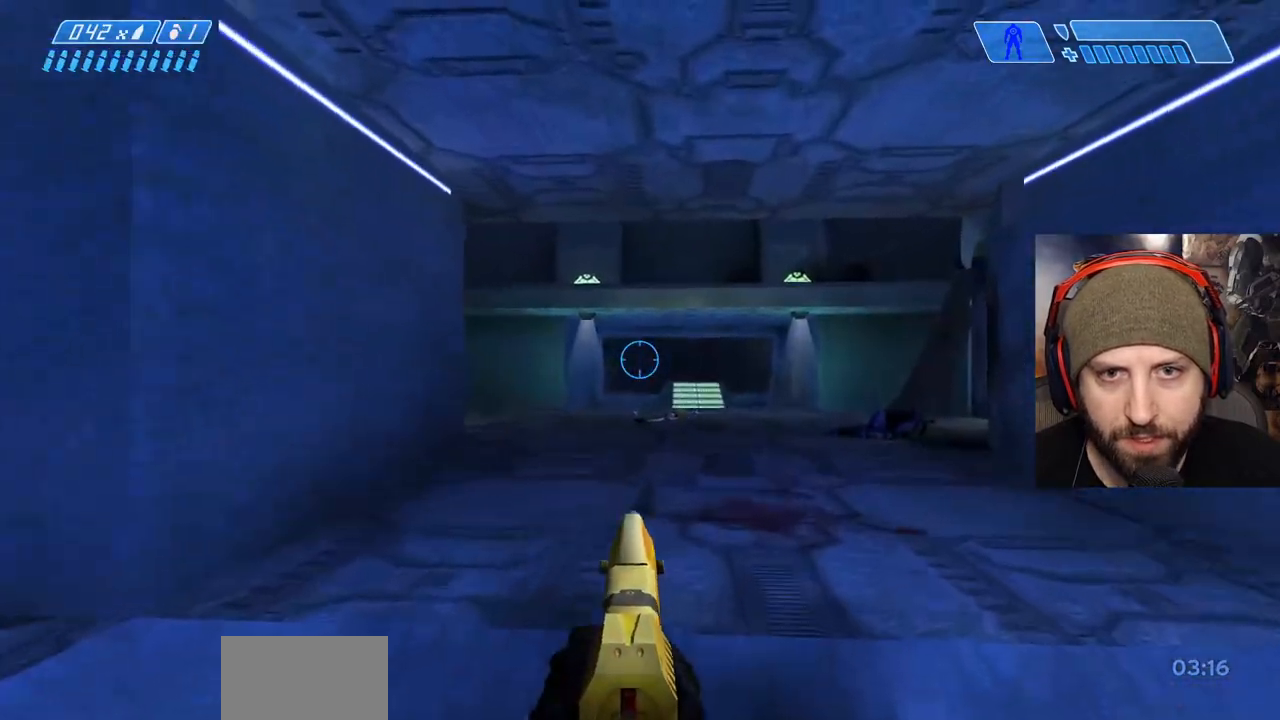
{"dt_ms": 1000, "buttons": [], "left_stick": "up", "right_stick": "right"}